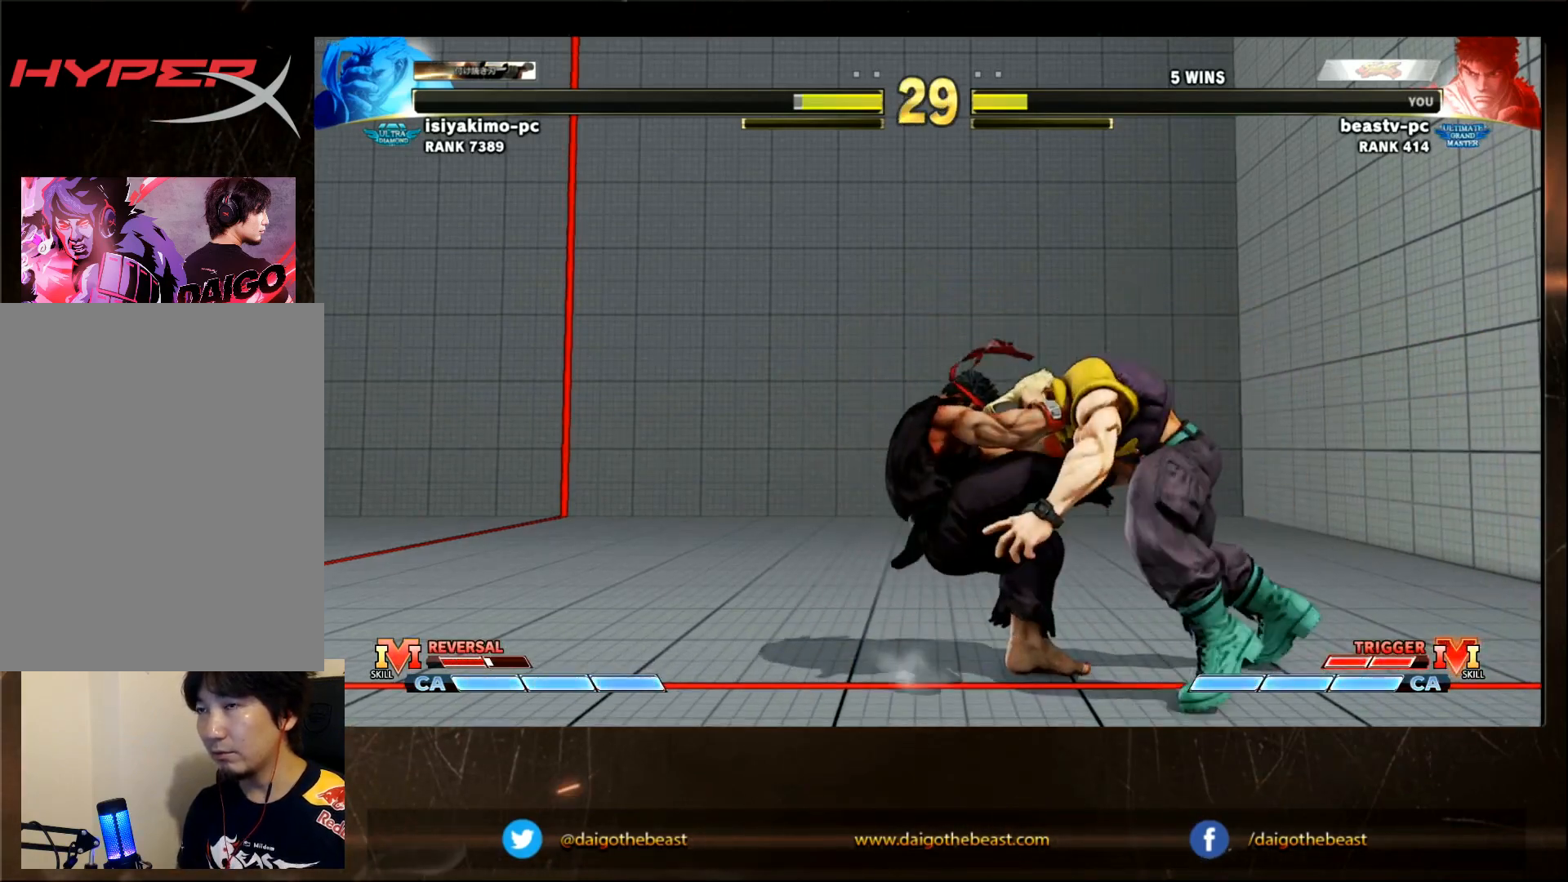
Gameplay with a controller (arcade stick); each line is a JSON object with the inputs held at the frame after it (dt_ms = milliseconds from this image to that frame). "events" lists button and stick changes between this image and that frame as [ms after this image, input, new state], when the widget could be followed in between. Not read: L3 R3.
{"dt_ms": 500, "buttons": [], "left_stick": "center", "events": []}
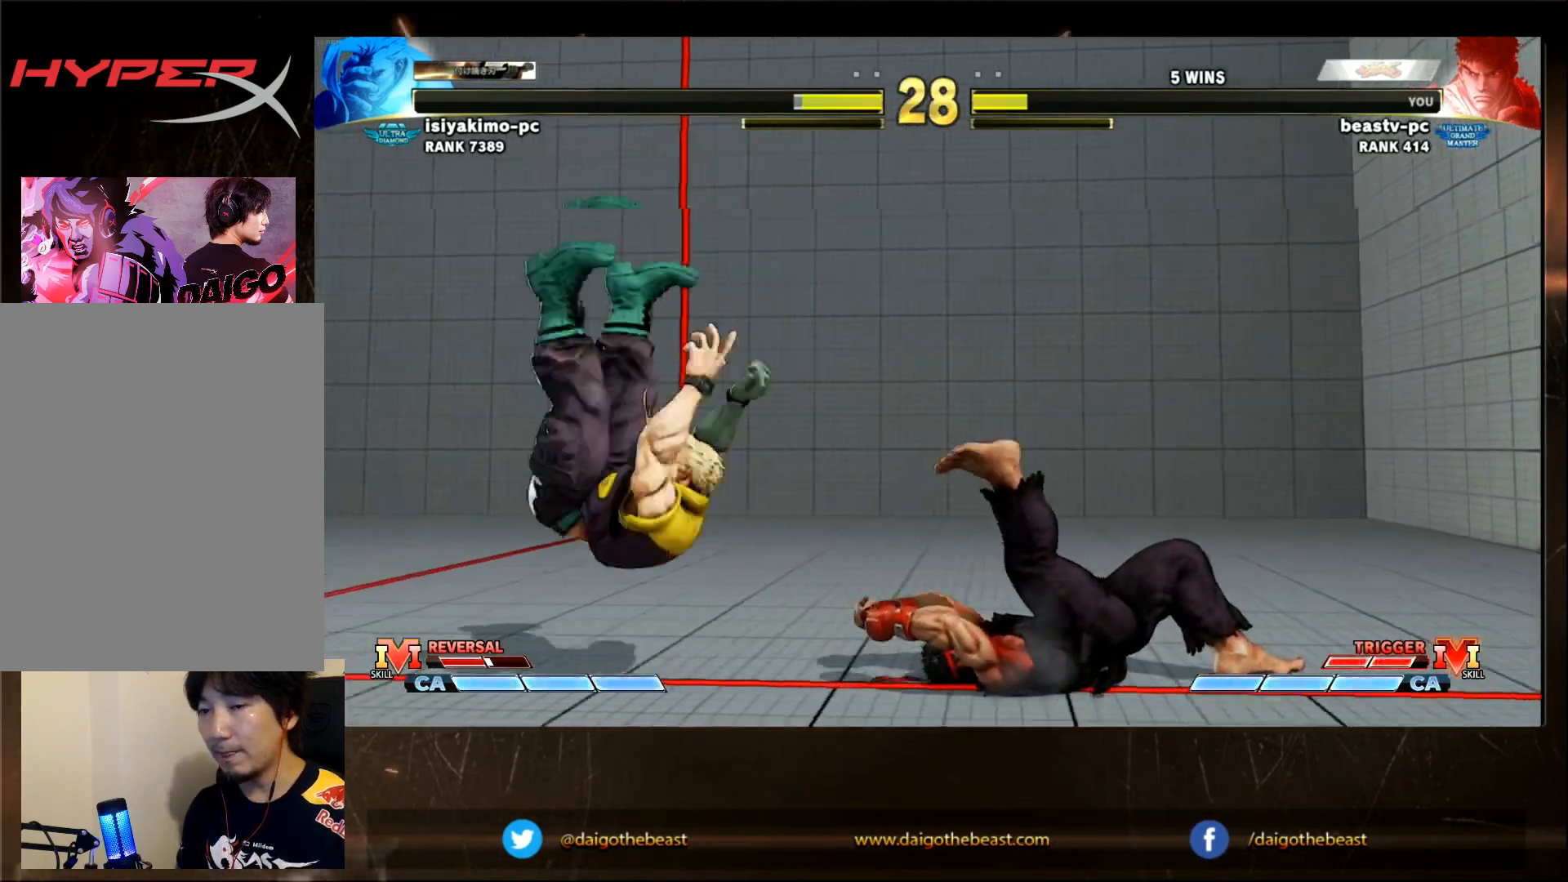
{"dt_ms": 500, "buttons": [], "left_stick": "left"}
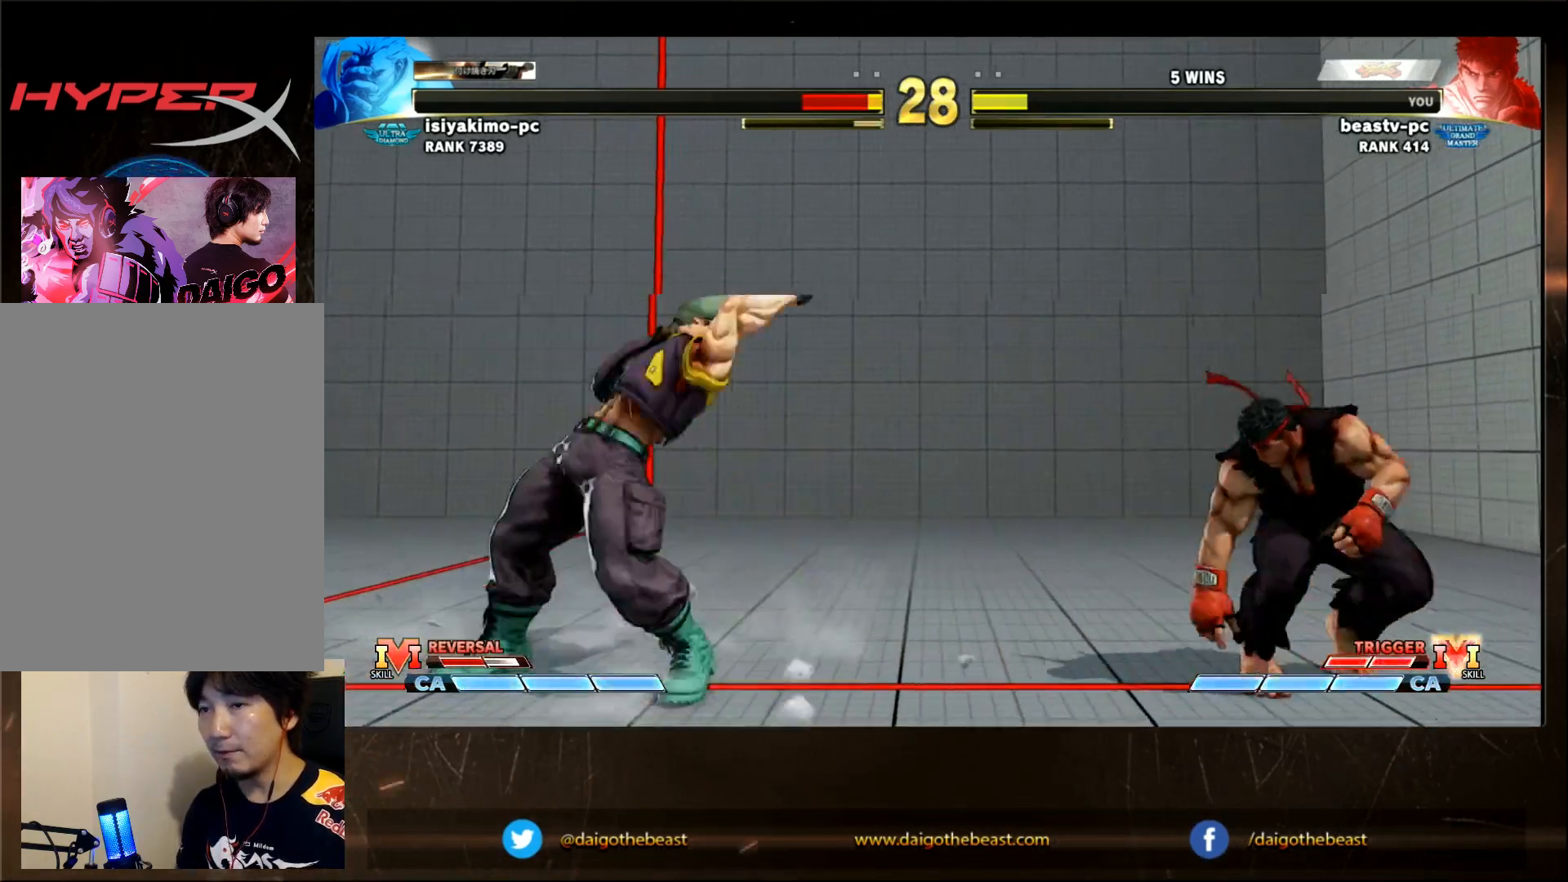
{"dt_ms": 1000, "buttons": ["CROSS", "SQUARE"], "left_stick": "left"}
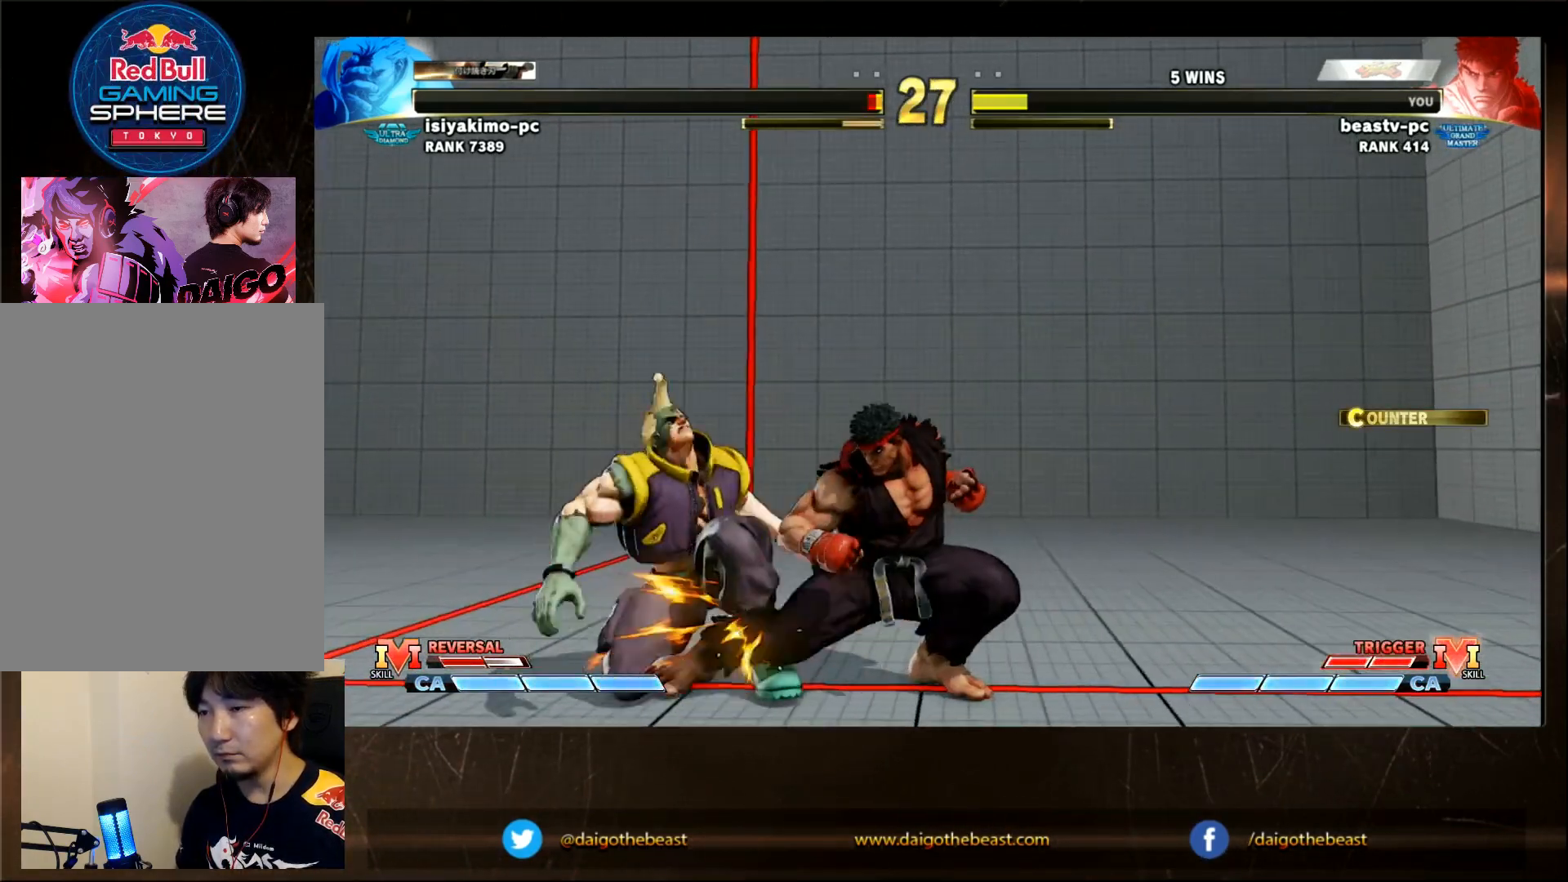
{"dt_ms": 500, "buttons": [], "left_stick": "center", "events": [[50, "CROSS", "up"], [100, "SQUARE", "up"], [150, "left_stick", "center"], [300, "R1", "down"], [300, "TRIANGLE", "down"], [350, "R1", "up"], [350, "TRIANGLE", "up"]]}
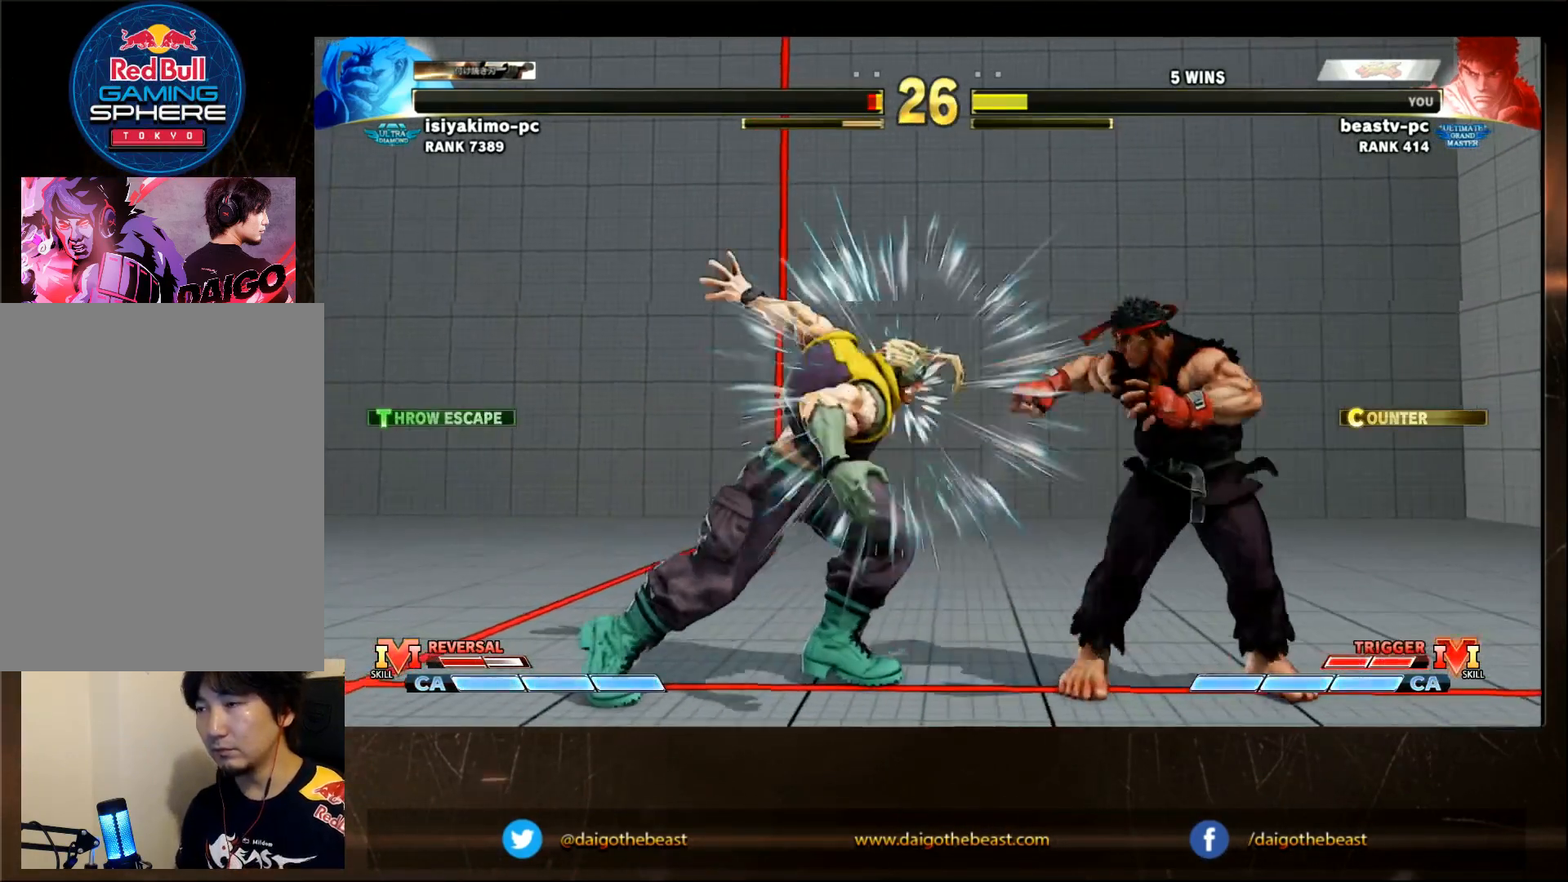
{"dt_ms": 500, "buttons": [], "left_stick": "center", "events": [[133, "left_stick", "right"], [350, "CROSS", "down"], [417, "CROSS", "up"], [417, "left_stick", "center"]]}
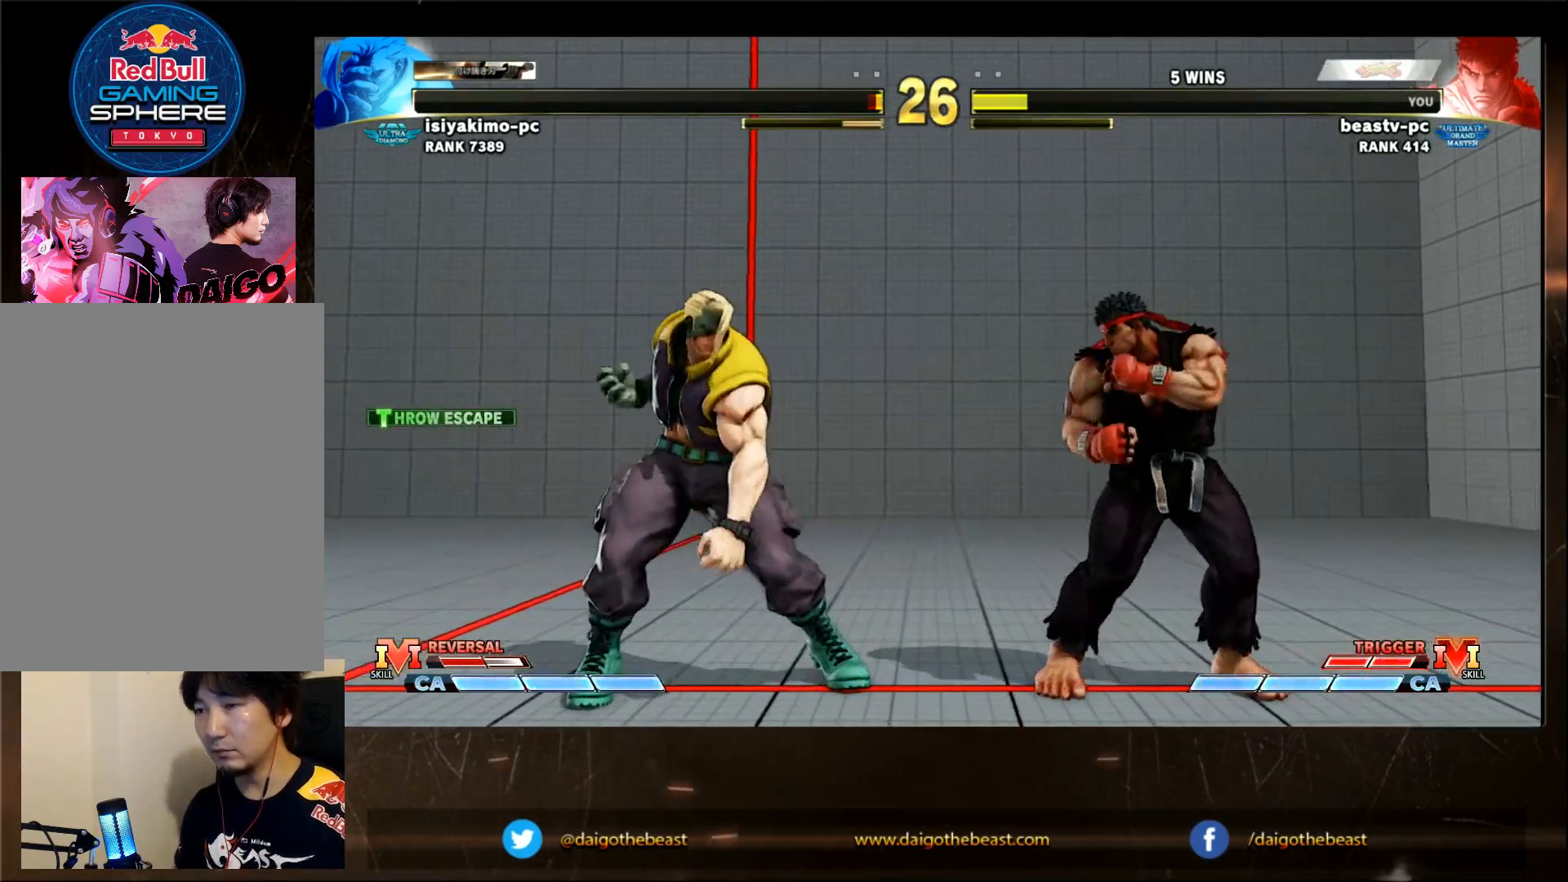
{"dt_ms": 1000, "buttons": [], "left_stick": "right"}